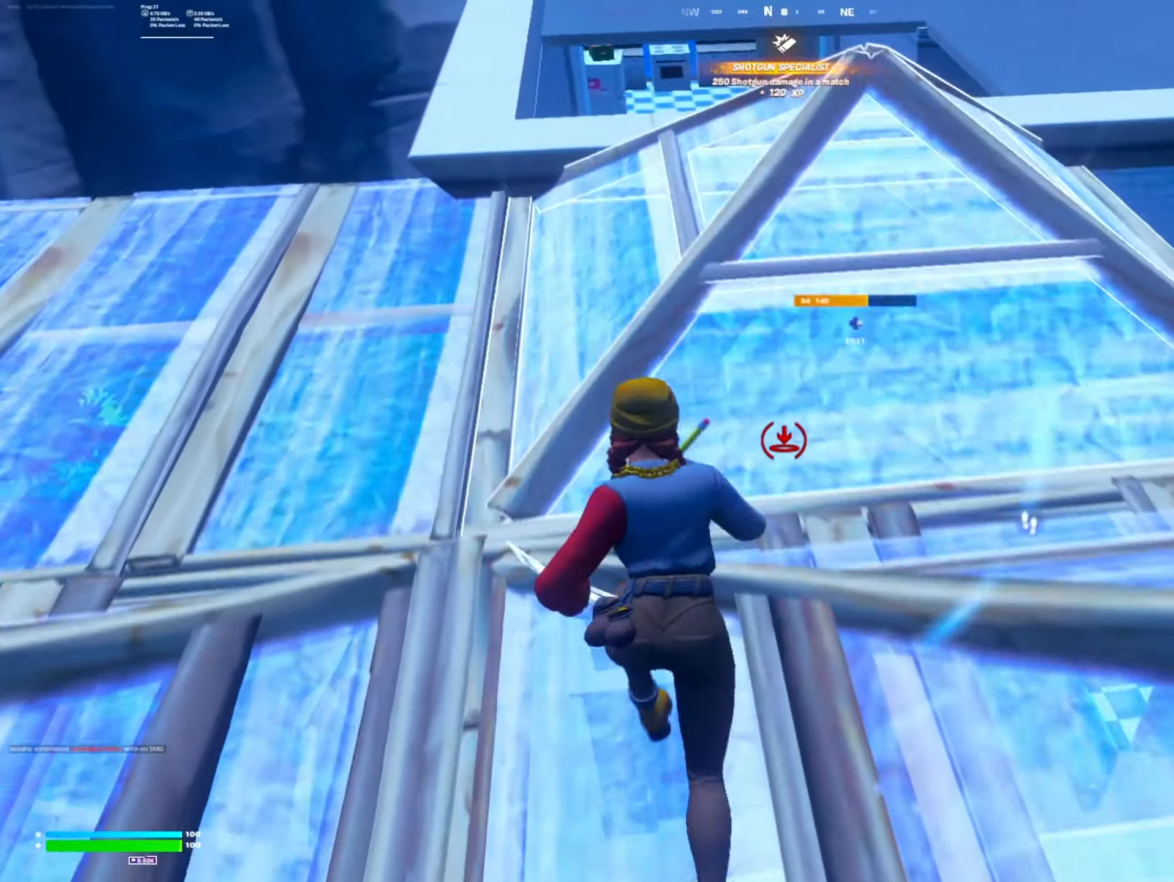
Gameplay with a controller (Xbox layout); each line is a JSON object with the inputs held at the frame after it. "events" lists button and stick changes between this image and that frame as [ms after this image, input, new state], when the widget could be followed in between.
{"buttons": ["R2"], "left_stick": "up-left", "right_stick": "center", "events": [[17, "L1", "down"], [117, "L1", "up"], [117, "R1", "up"], [167, "Y", "down"], [217, "R2", "down"], [250, "Y", "up"], [284, "R2", "up"], [300, "right_stick", "down-right"], [400, "Y", "down"], [434, "R2", "down"], [450, "Y", "up"], [450, "right_stick", "center"]]}
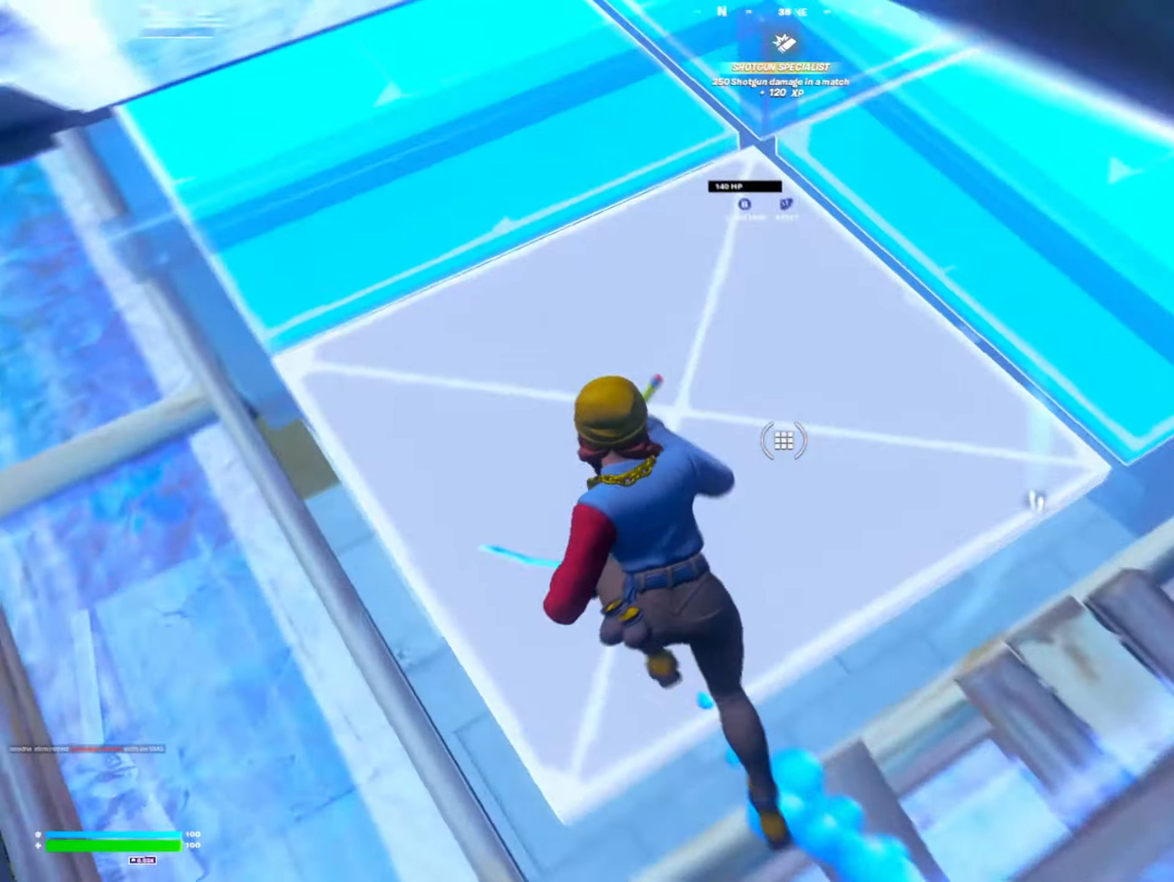
{"buttons": ["R1"], "left_stick": "up-left", "right_stick": "right", "events": [[17, "right_stick", "down-right"], [34, "R2", "up"], [100, "R2", "down"], [200, "R2", "up"], [234, "R2", "down"], [250, "L1", "down"], [284, "right_stick", "up-left"], [350, "L1", "up"], [367, "R2", "up"], [367, "right_stick", "center"], [466, "R1", "down"], [500, "right_stick", "right"]]}
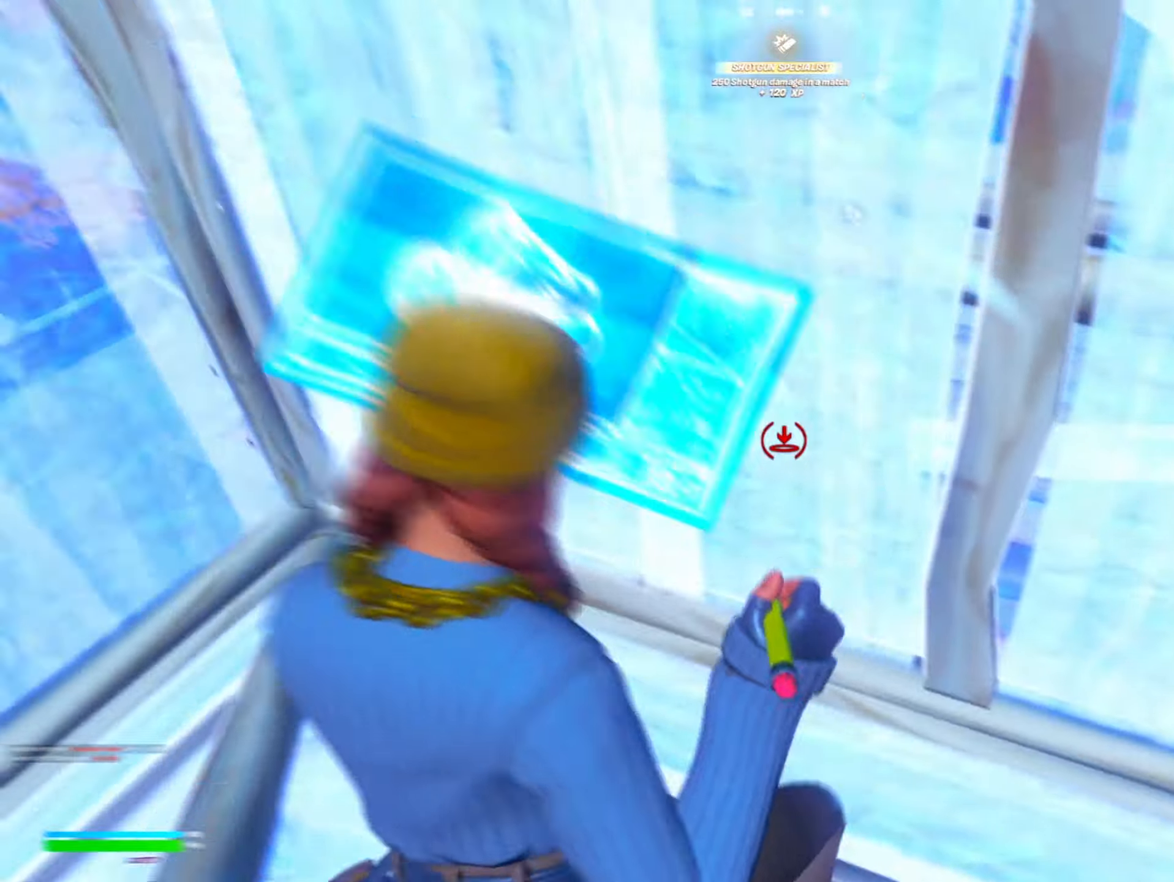
{"buttons": [], "left_stick": "up-left", "right_stick": "right", "events": [[50, "R1", "up"], [83, "Y", "down"], [133, "R2", "down"], [133, "right_stick", "down-left"], [150, "Y", "up"], [216, "right_stick", "up"], [300, "R2", "up"], [300, "right_stick", "right"], [400, "right_stick", "center"], [450, "right_stick", "right"]]}
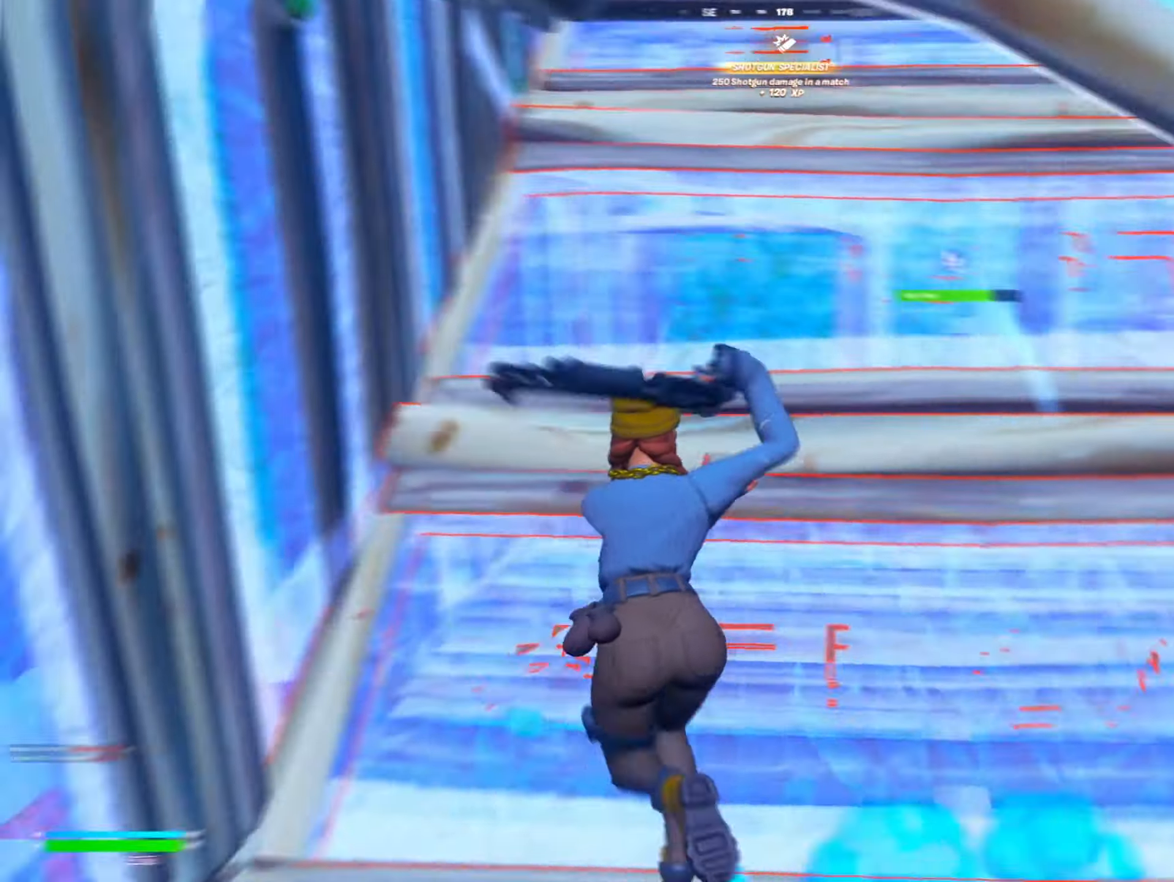
{"buttons": [], "left_stick": "up-left", "right_stick": "right", "events": [[350, "right_stick", "center"], [483, "right_stick", "right"]]}
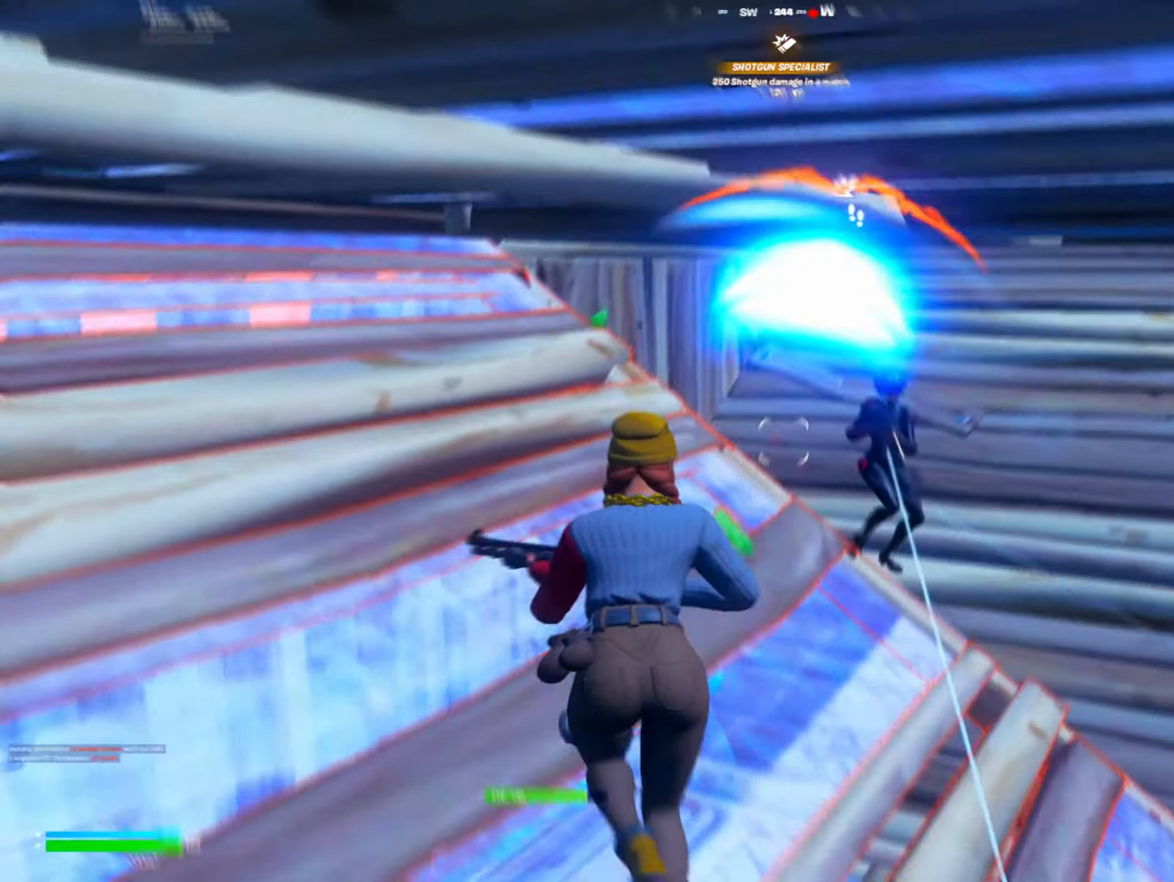
{"buttons": ["R2"], "left_stick": "up-right", "right_stick": "up-left", "events": [[100, "left_stick", "up-right"], [116, "R2", "down"], [150, "right_stick", "down"], [183, "R1", "down"], [233, "R2", "up"], [250, "left_stick", "down-right"], [266, "R1", "up"], [300, "right_stick", "left"], [400, "left_stick", "right"], [450, "right_stick", "up-left"], [466, "R2", "down"], [500, "left_stick", "up-right"]]}
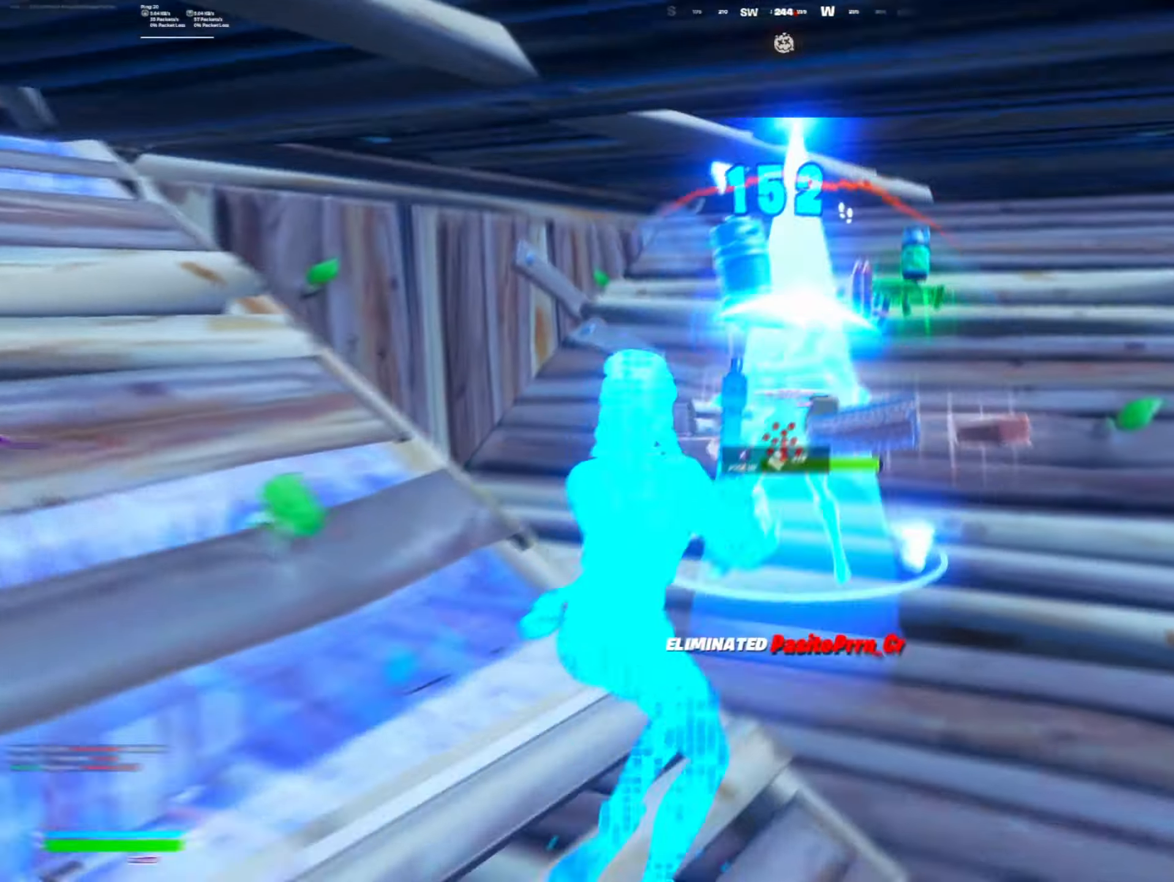
{"buttons": [], "left_stick": "up-left", "right_stick": "right", "events": [[66, "right_stick", "center"], [83, "R2", "up"], [166, "left_stick", "up-left"], [250, "right_stick", "down"], [350, "right_stick", "center"], [416, "right_stick", "down-right"], [466, "right_stick", "right"]]}
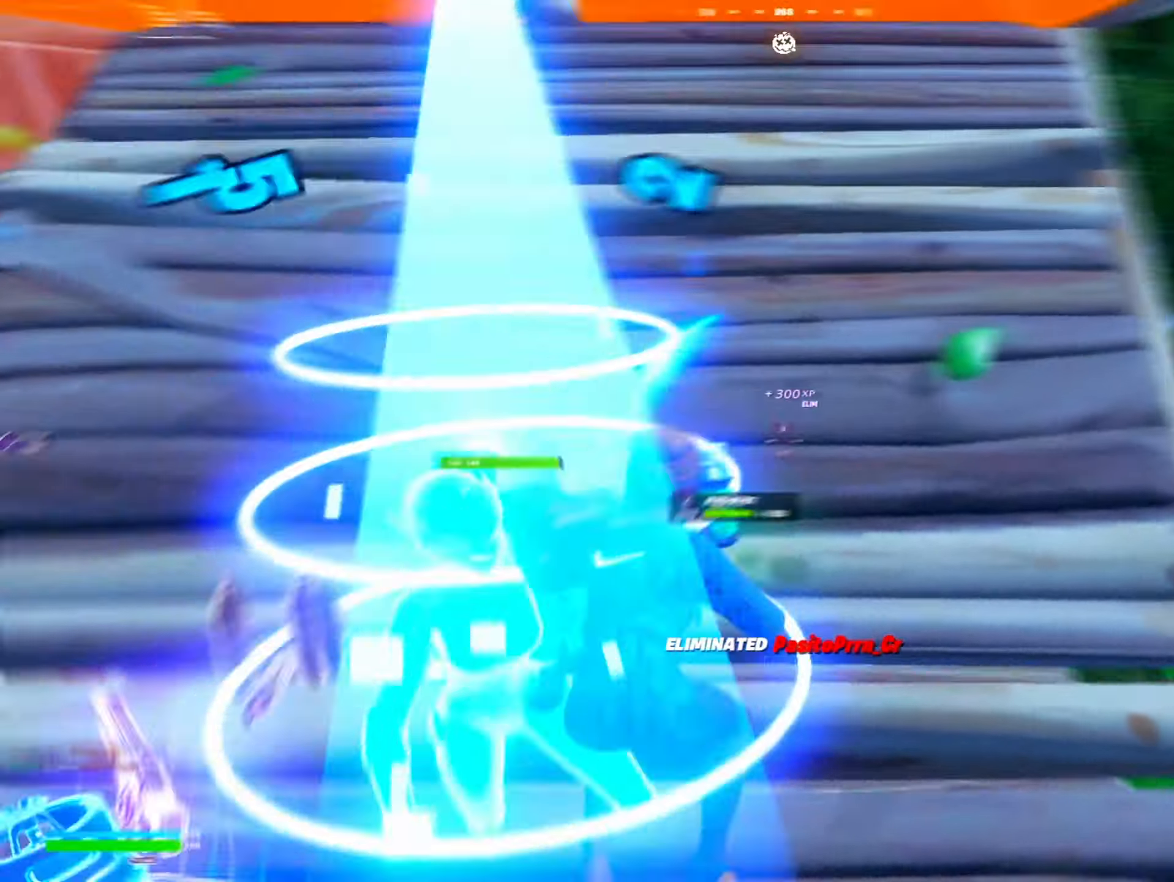
{"buttons": [], "left_stick": "up-left", "right_stick": "right", "events": [[66, "B", "down"], [133, "R2", "down"], [166, "B", "up"], [166, "left_stick", "center"], [233, "left_stick", "up-left"], [233, "right_stick", "center"], [266, "A", "down"], [266, "R2", "up"], [283, "right_stick", "right"], [333, "A", "up"]]}
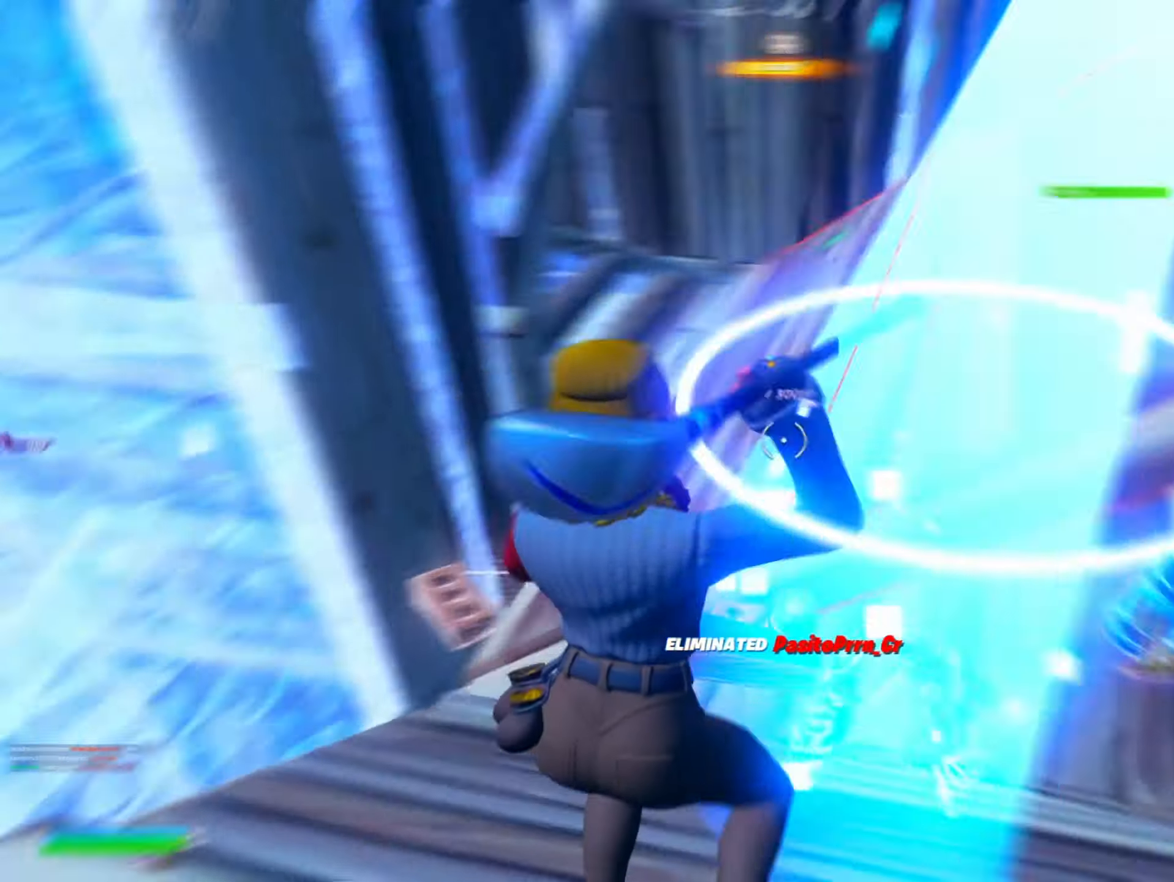
{"buttons": [], "left_stick": "down-right", "right_stick": "right", "events": [[16, "right_stick", "center"], [100, "R1", "down"], [166, "A", "down"], [216, "R1", "up"], [250, "A", "up"], [333, "right_stick", "right"], [366, "left_stick", "right"], [416, "left_stick", "down-right"]]}
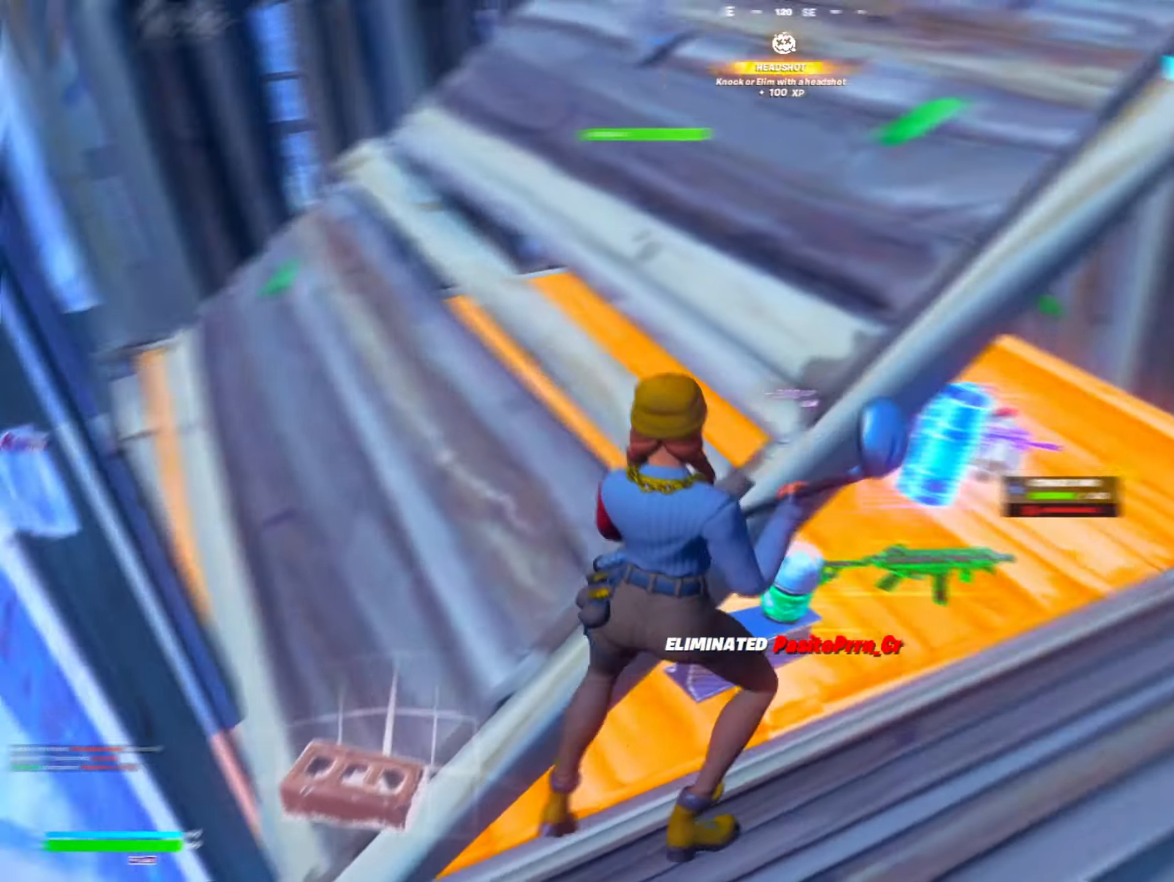
{"buttons": ["X"], "left_stick": "center", "right_stick": "center", "events": [[33, "X", "down"], [50, "right_stick", "center"], [100, "X", "up"], [166, "X", "down"], [233, "X", "up"], [250, "right_stick", "down-left"], [300, "X", "down"], [300, "right_stick", "left"], [400, "X", "up"], [416, "left_stick", "center"], [450, "X", "down"], [450, "right_stick", "center"]]}